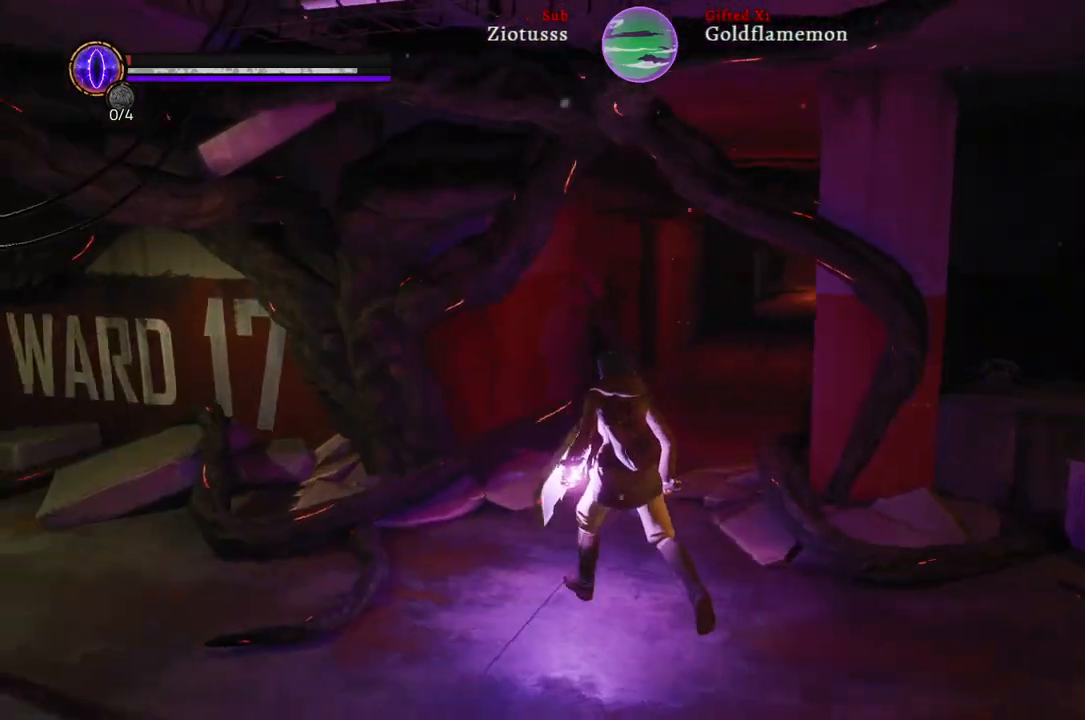
Gameplay with a controller (Xbox layout); each line is a JSON object with the inputs held at the frame after it. "events" lists button and stick changes between this image and that frame as [ms after this image, input, new state], when the widget could be followed in between.
{"buttons": [], "left_stick": "up", "right_stick": "center", "events": [[283, "right_stick", "center"]]}
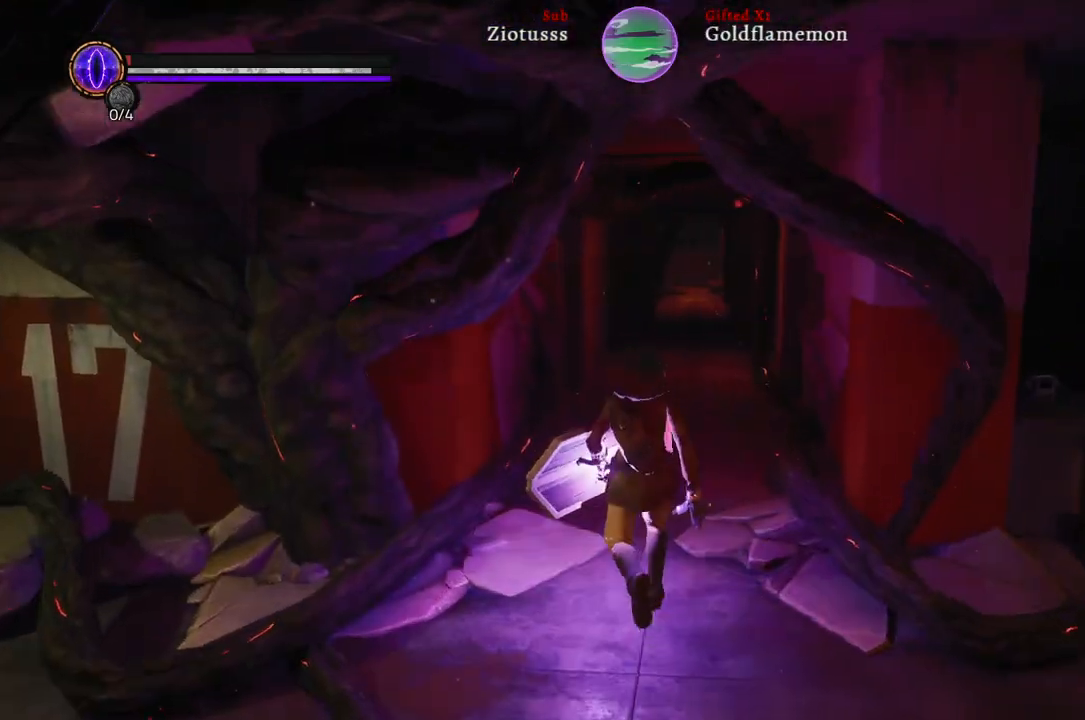
{"buttons": [], "left_stick": "up", "right_stick": "center", "events": [[233, "right_stick", "down"], [483, "right_stick", "center"]]}
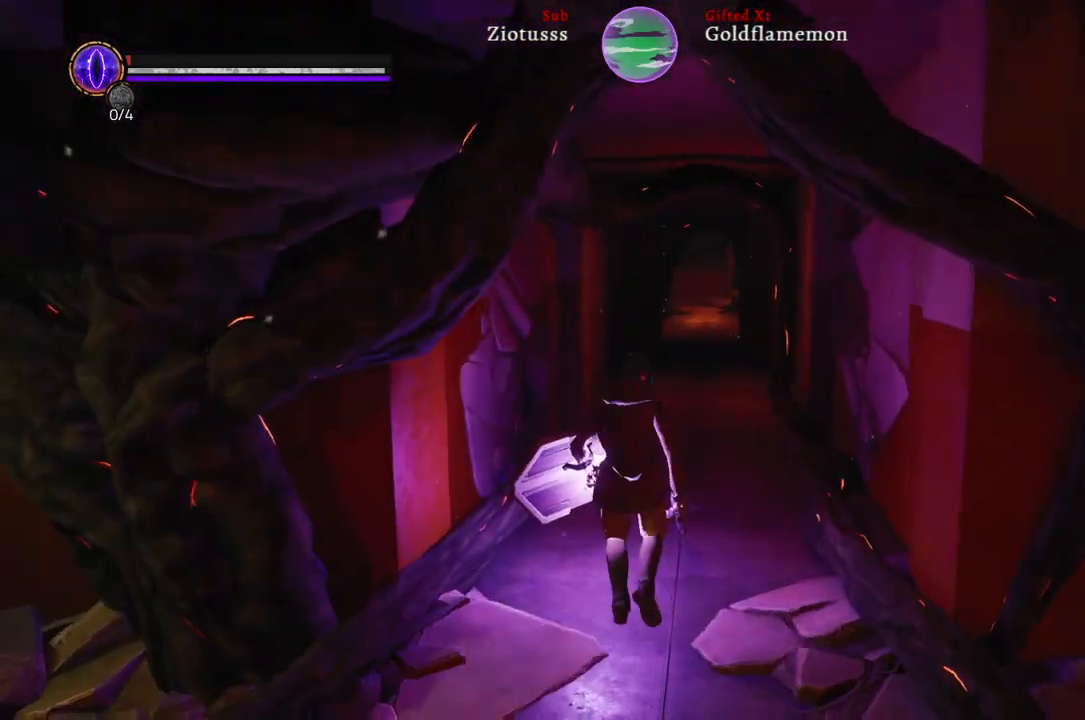
{"buttons": [], "left_stick": "up", "right_stick": "center", "events": []}
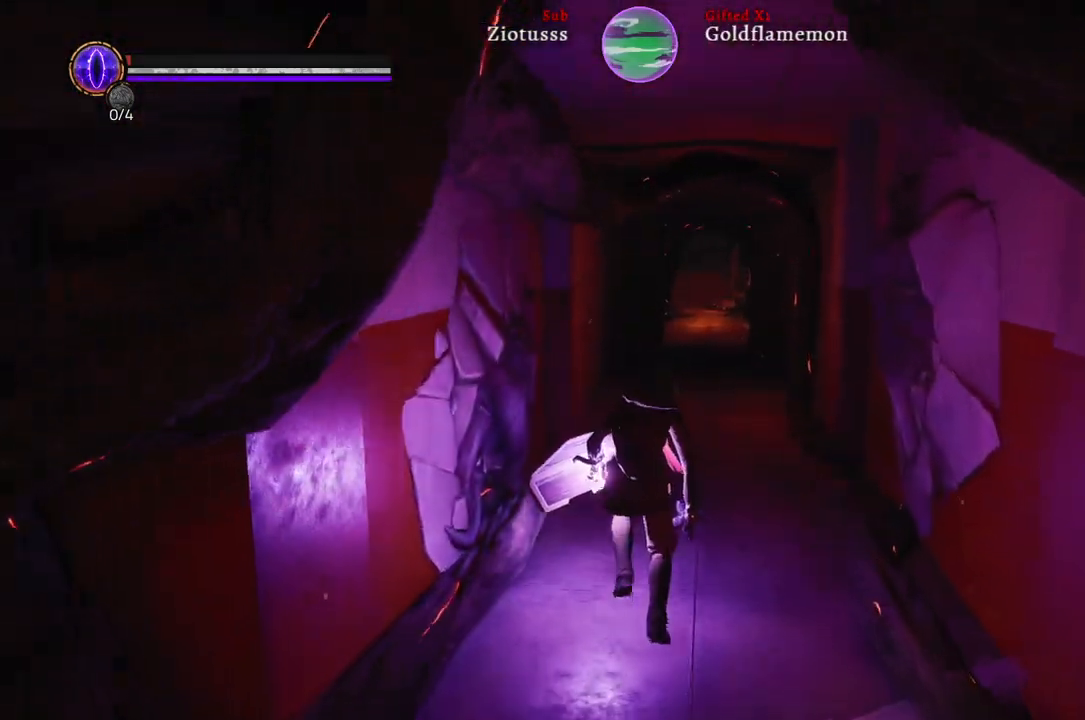
{"buttons": [], "left_stick": "up", "right_stick": "center", "events": []}
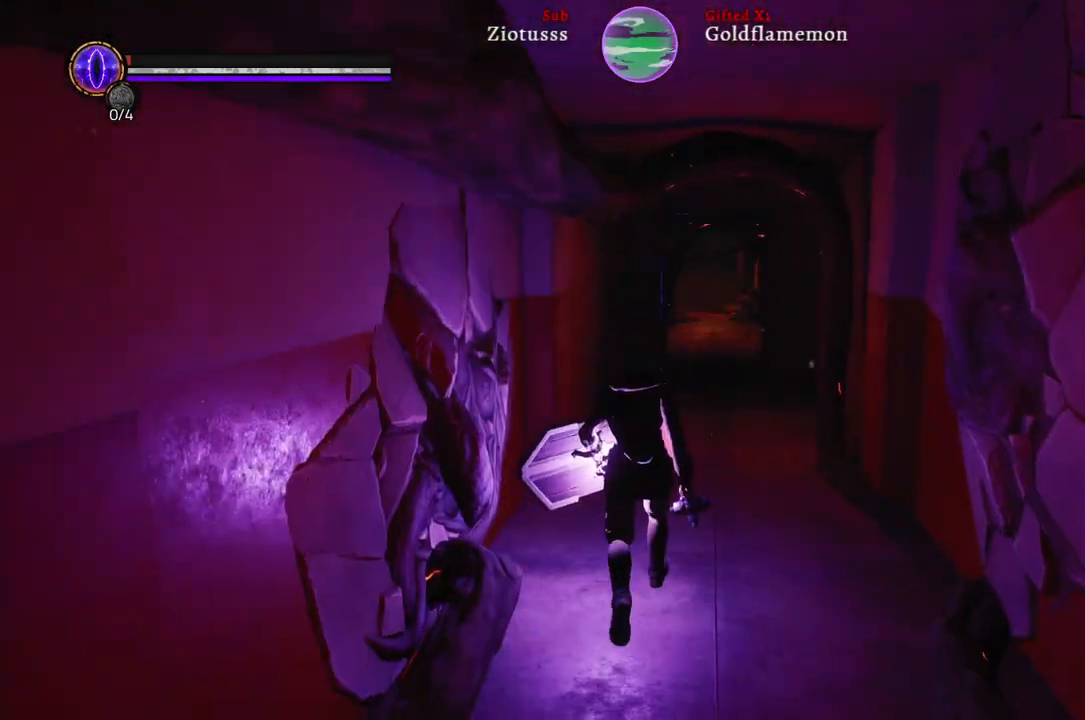
{"buttons": [], "left_stick": "up", "right_stick": "center", "events": []}
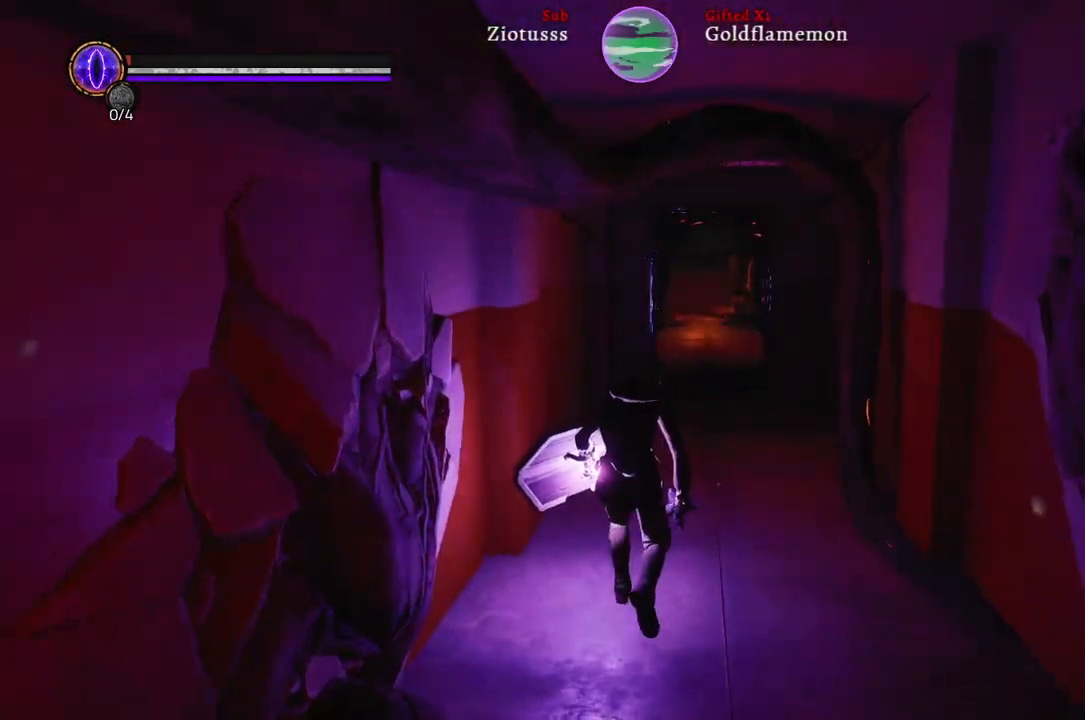
{"buttons": [], "left_stick": "up", "right_stick": "right", "events": [[167, "right_stick", "right"]]}
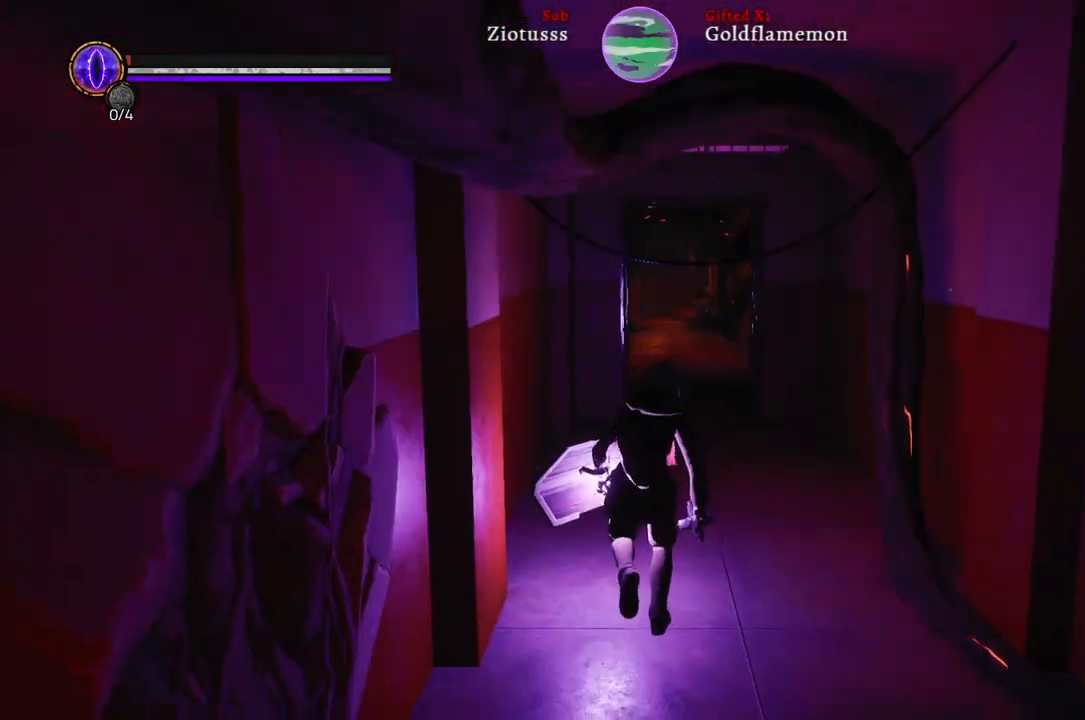
{"buttons": [], "left_stick": "up", "right_stick": "center", "events": [[317, "right_stick", "center"]]}
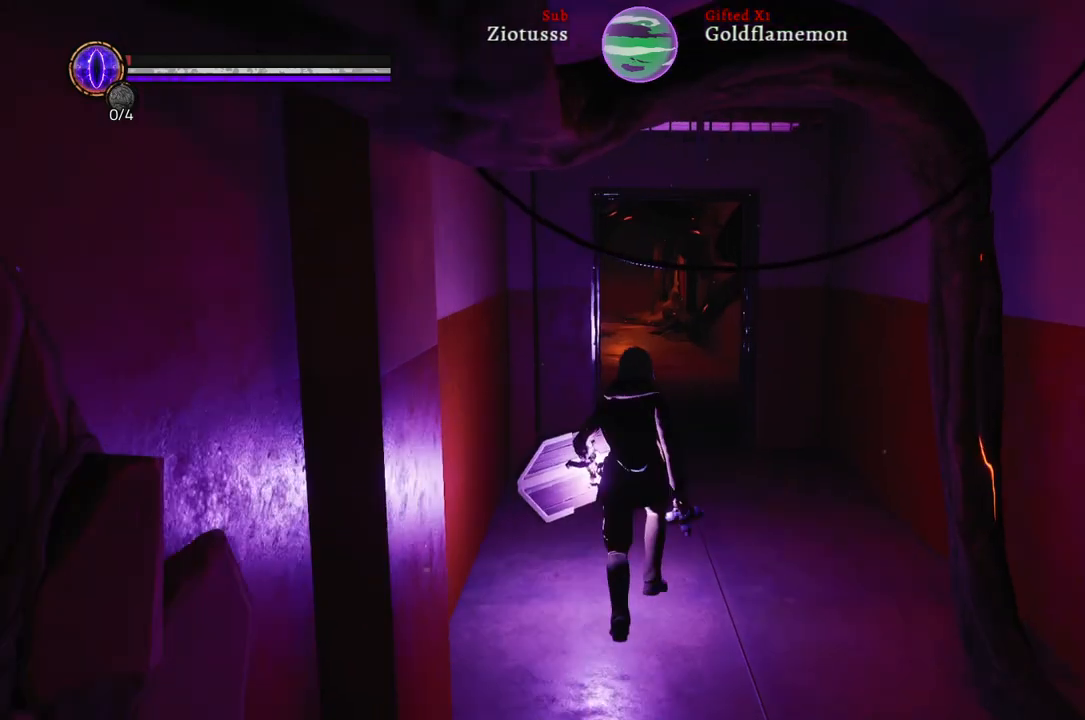
{"buttons": [], "left_stick": "up", "right_stick": "center", "events": []}
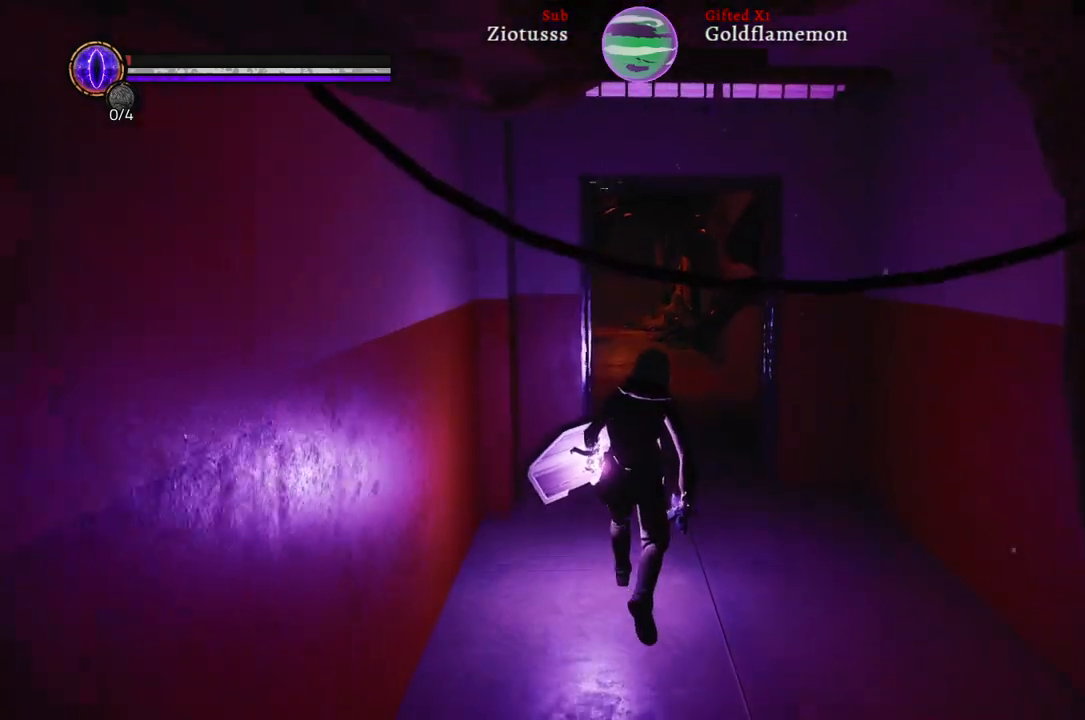
{"buttons": [], "left_stick": "up", "right_stick": "left", "events": [[183, "right_stick", "left"]]}
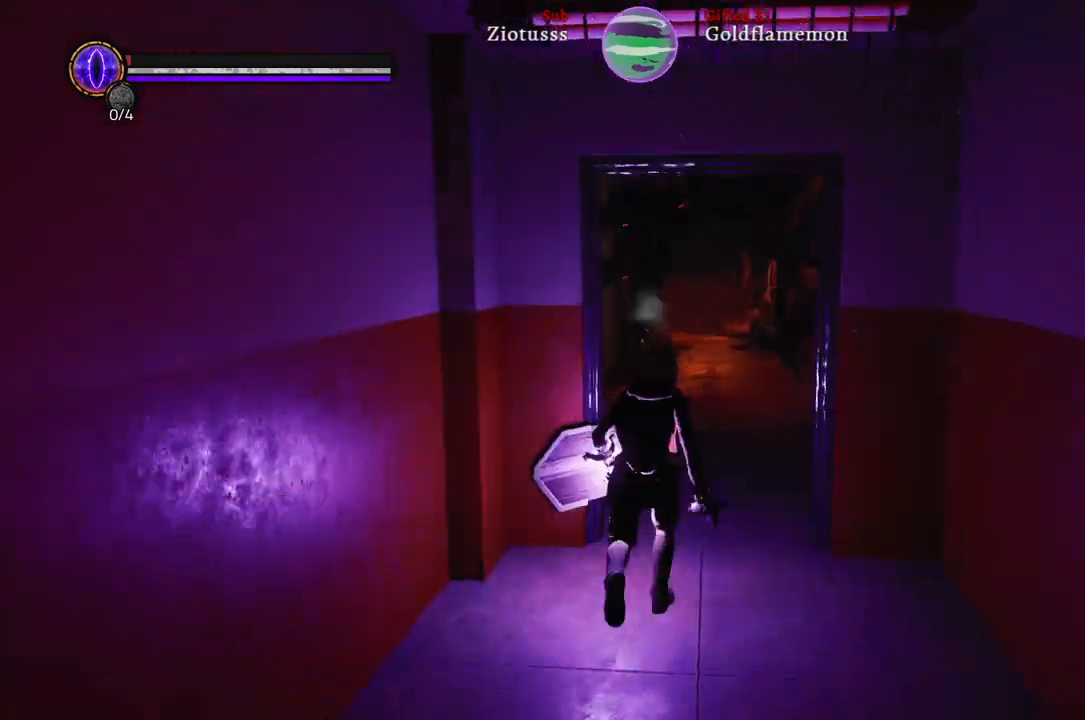
{"buttons": [], "left_stick": "up", "right_stick": "left", "events": []}
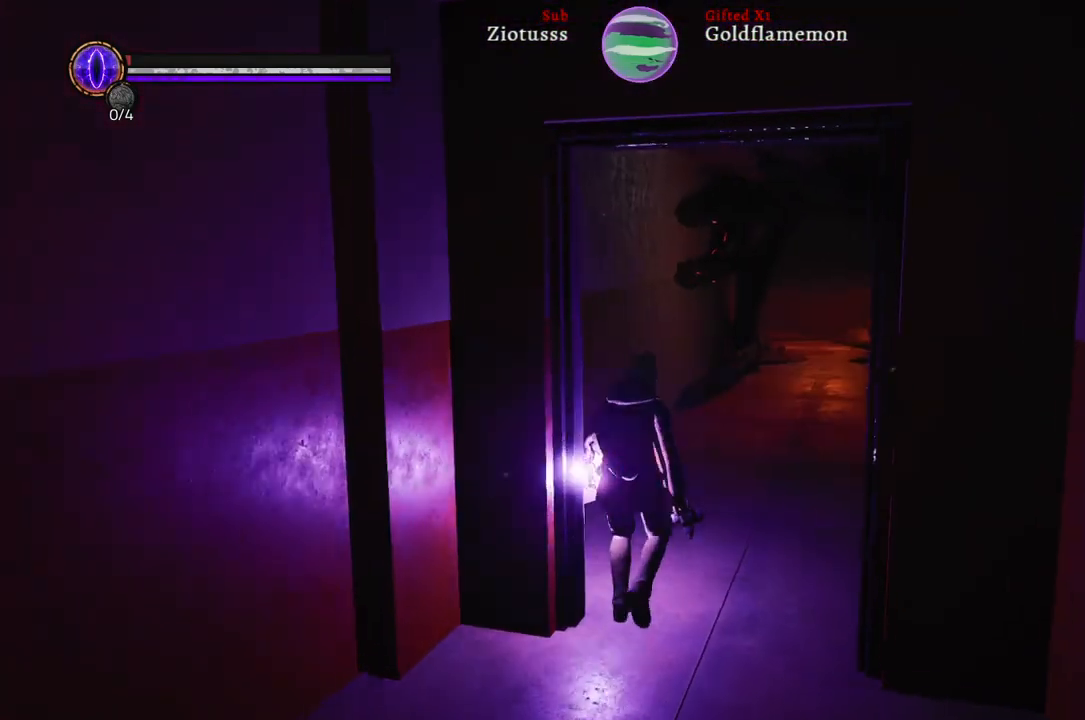
{"buttons": [], "left_stick": "up", "right_stick": "right", "events": [[17, "right_stick", "center"], [300, "right_stick", "right"]]}
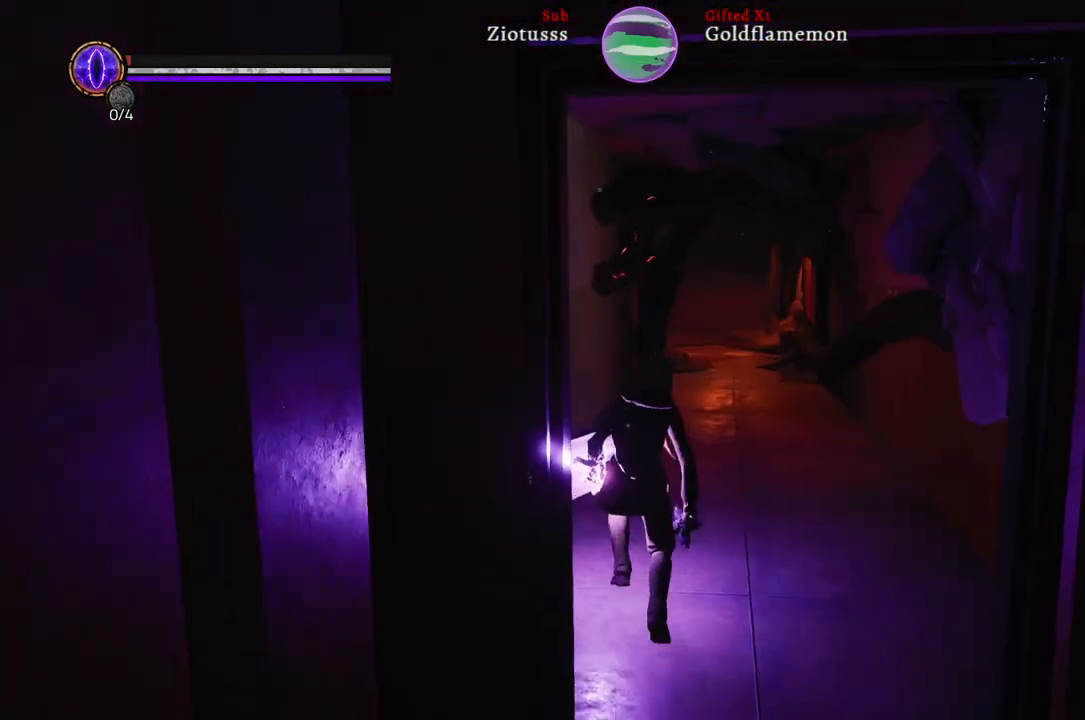
{"buttons": [], "left_stick": "up", "right_stick": "center", "events": [[100, "right_stick", "center"]]}
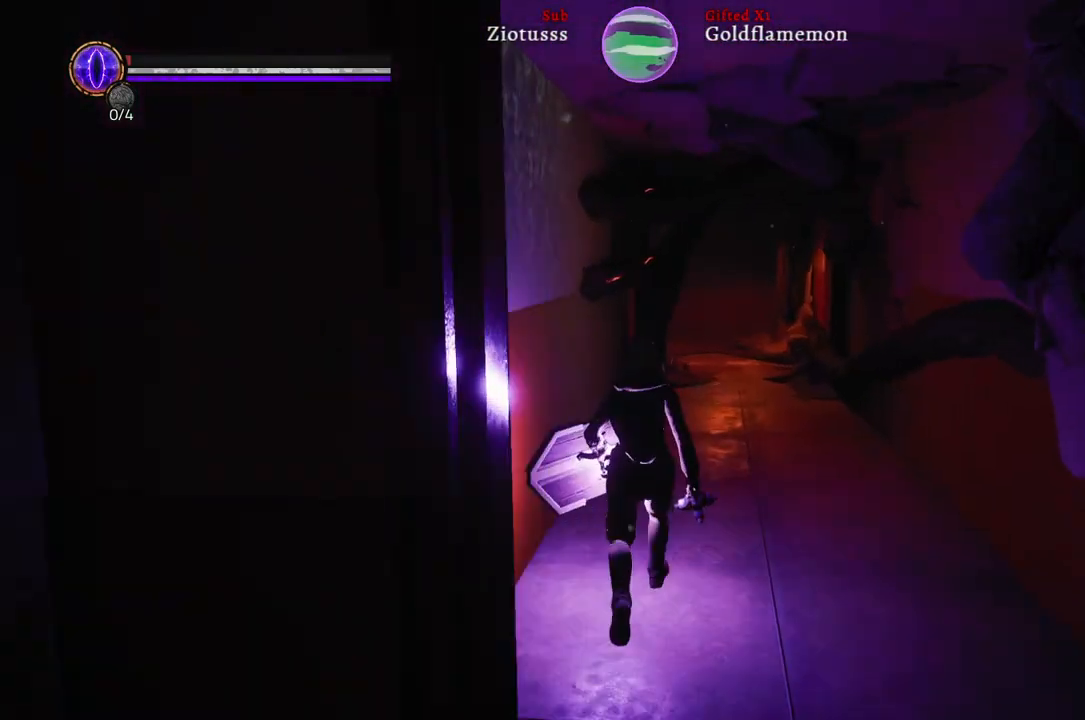
{"buttons": [], "left_stick": "up", "right_stick": "center", "events": []}
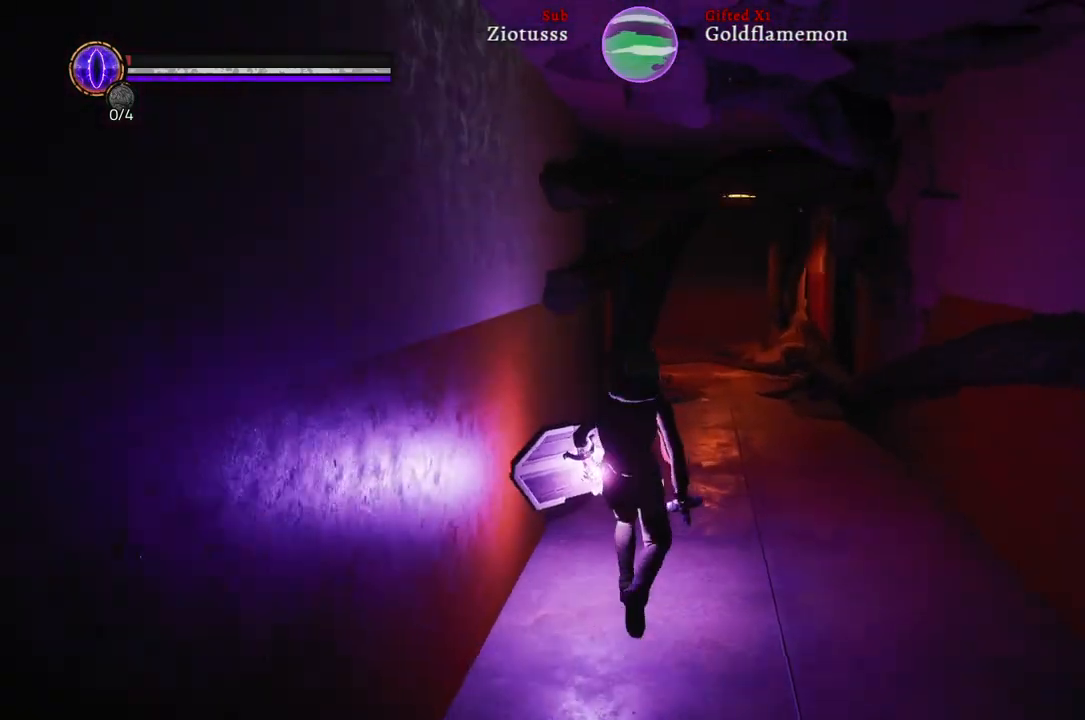
{"buttons": [], "left_stick": "up", "right_stick": "center", "events": []}
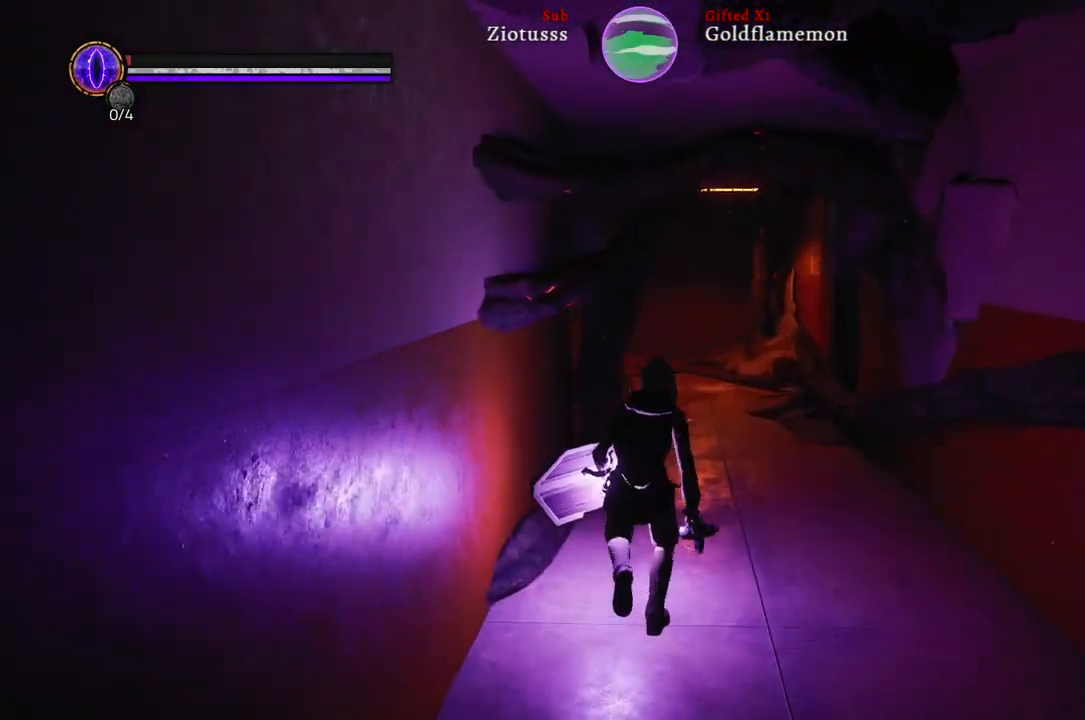
{"buttons": [], "left_stick": "up-right", "right_stick": "center", "events": [[200, "left_stick", "up-right"]]}
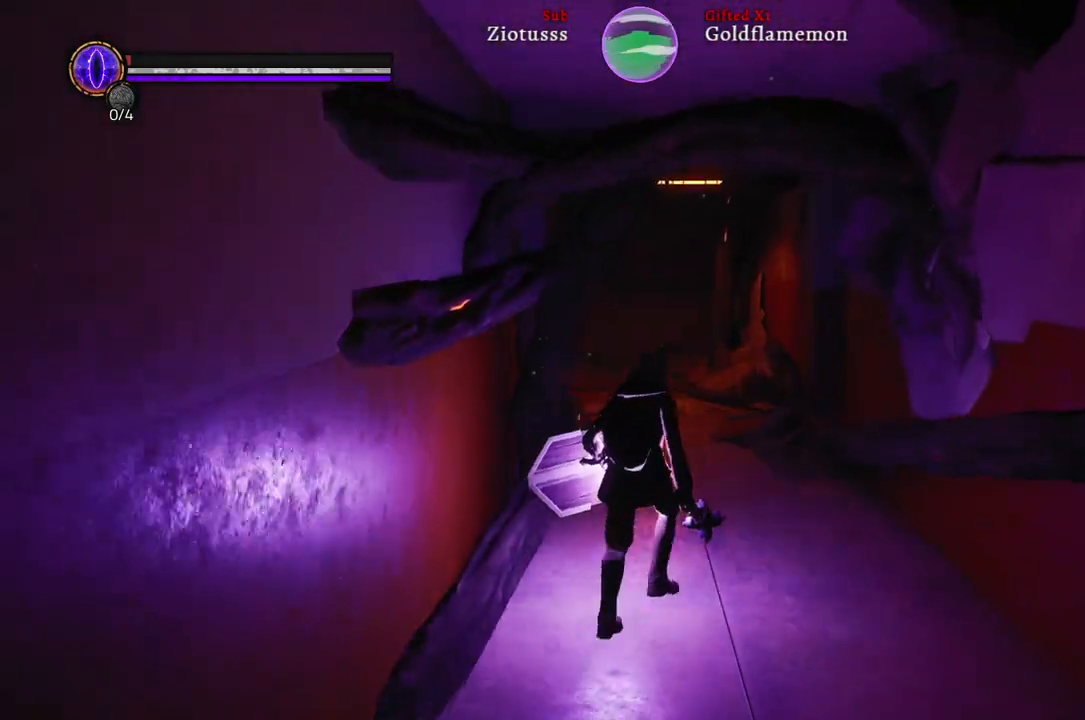
{"buttons": [], "left_stick": "up-right", "right_stick": "center", "events": [[117, "right_stick", "left"], [433, "right_stick", "center"]]}
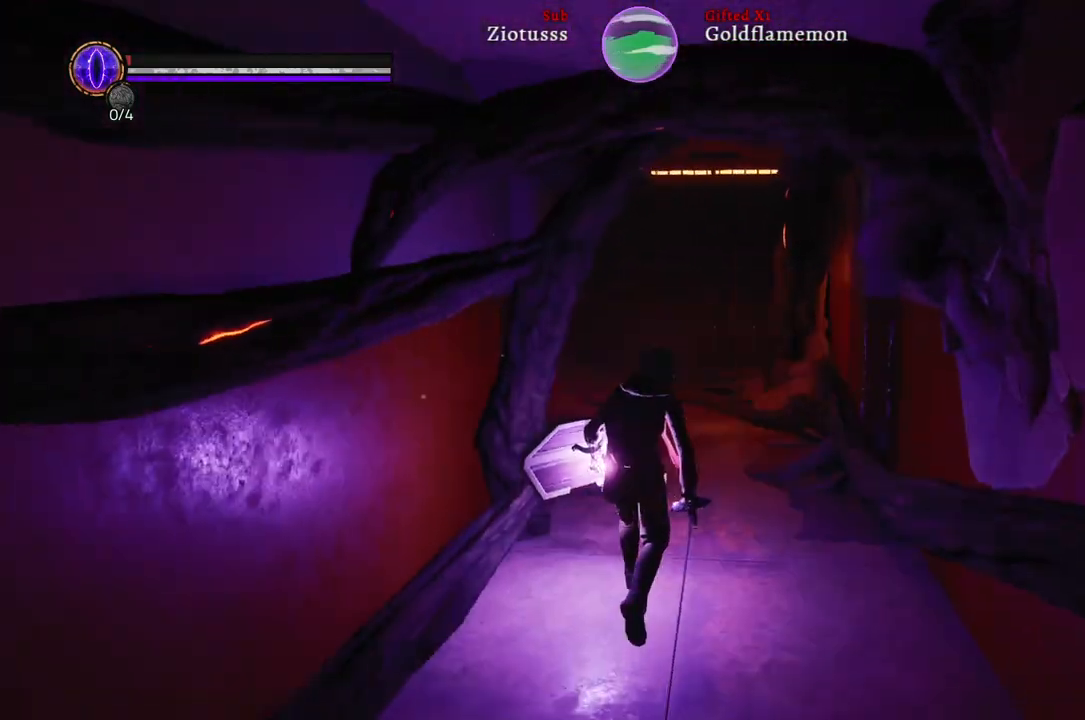
{"buttons": [], "left_stick": "up-right", "right_stick": "left", "events": [[150, "right_stick", "left"]]}
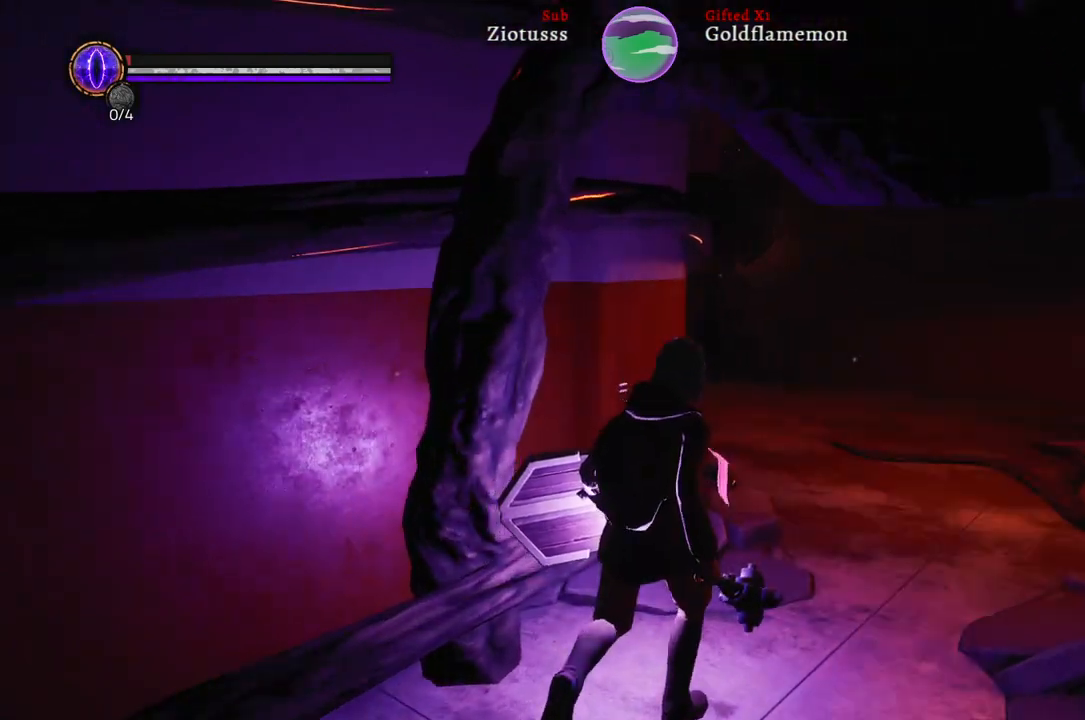
{"buttons": [], "left_stick": "up-right", "right_stick": "left", "events": []}
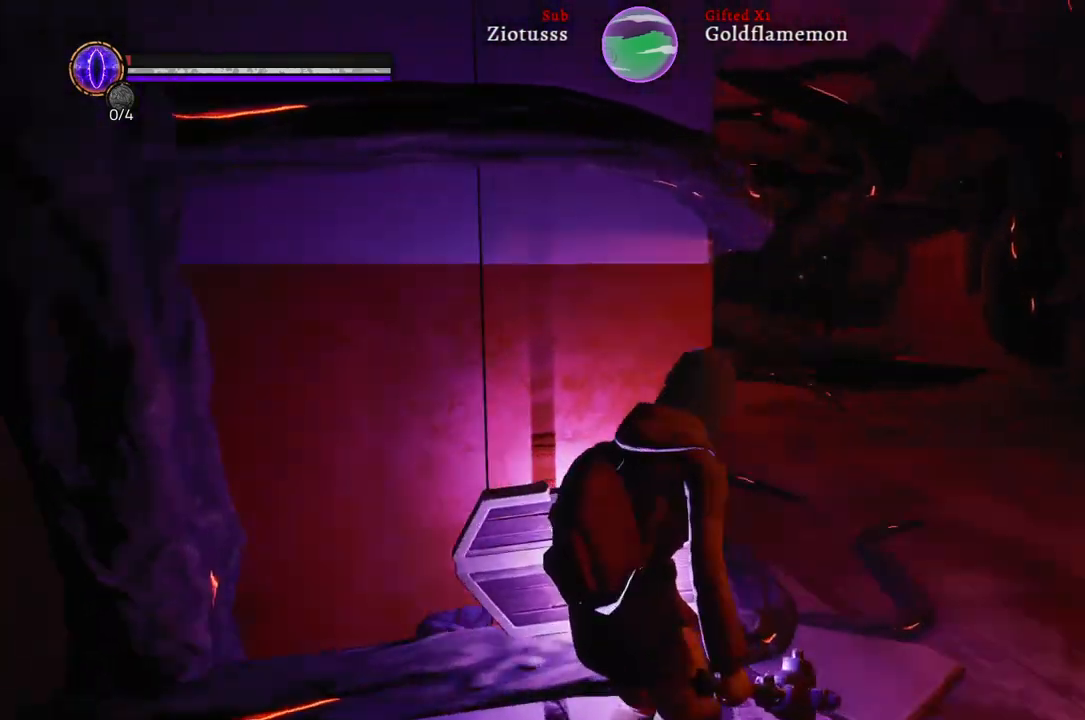
{"buttons": [], "left_stick": "up-right", "right_stick": "left", "events": [[150, "right_stick", "center"], [433, "right_stick", "left"]]}
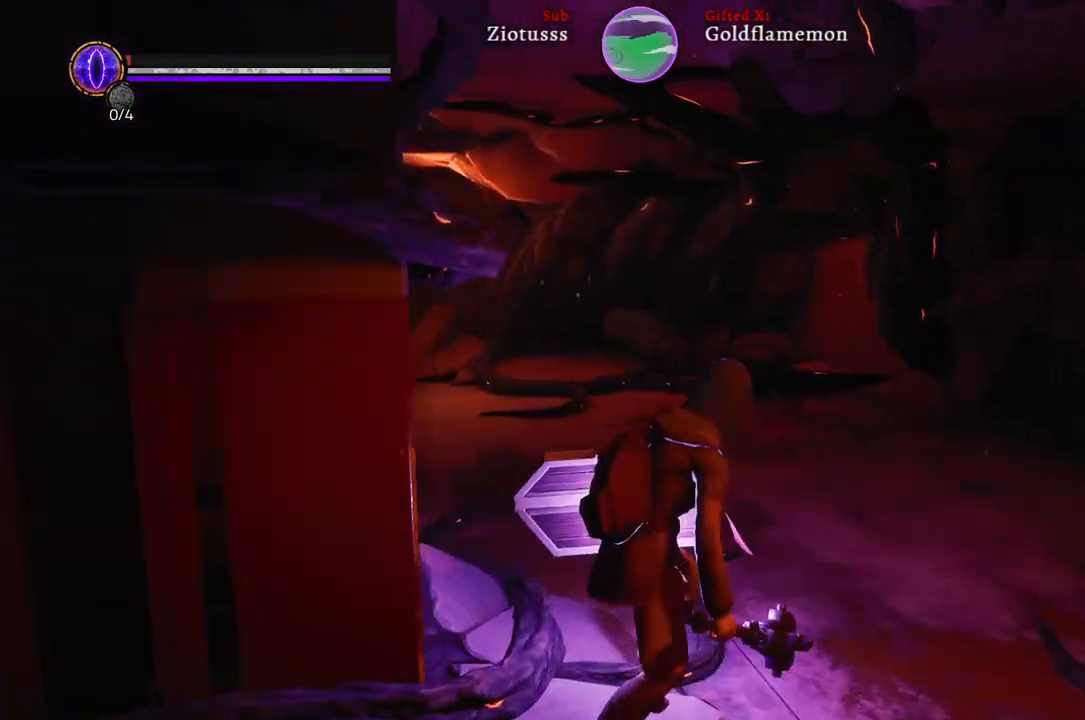
{"buttons": [], "left_stick": "up-right", "right_stick": "left", "events": []}
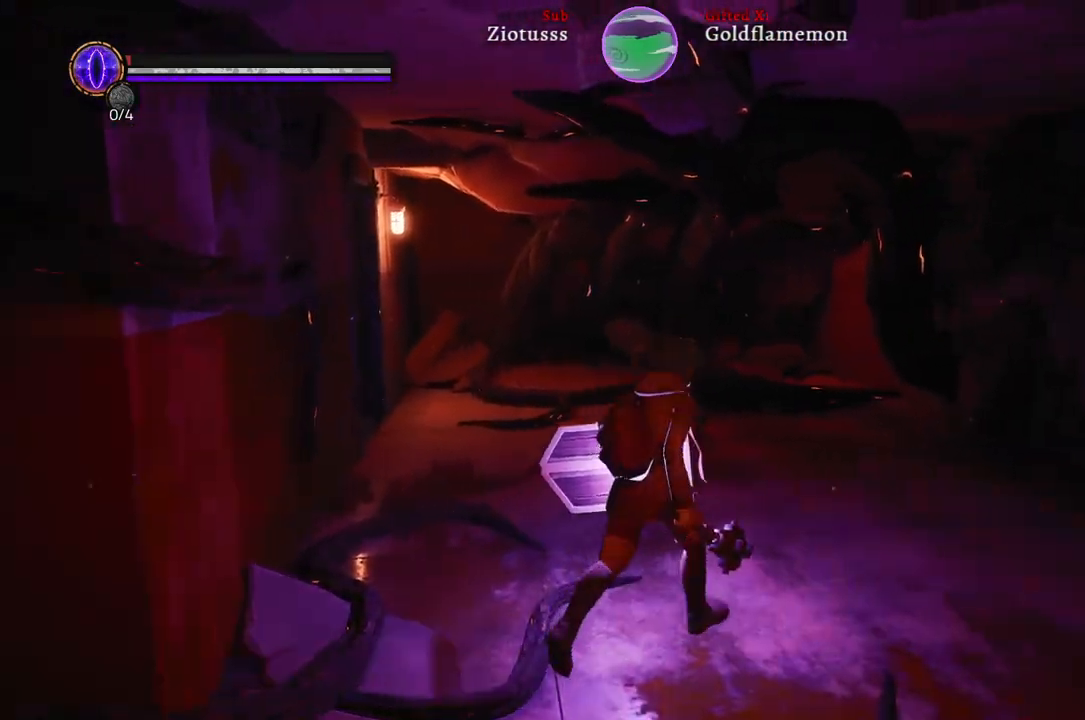
{"buttons": [], "left_stick": "up-right", "right_stick": "center", "events": [[250, "right_stick", "center"]]}
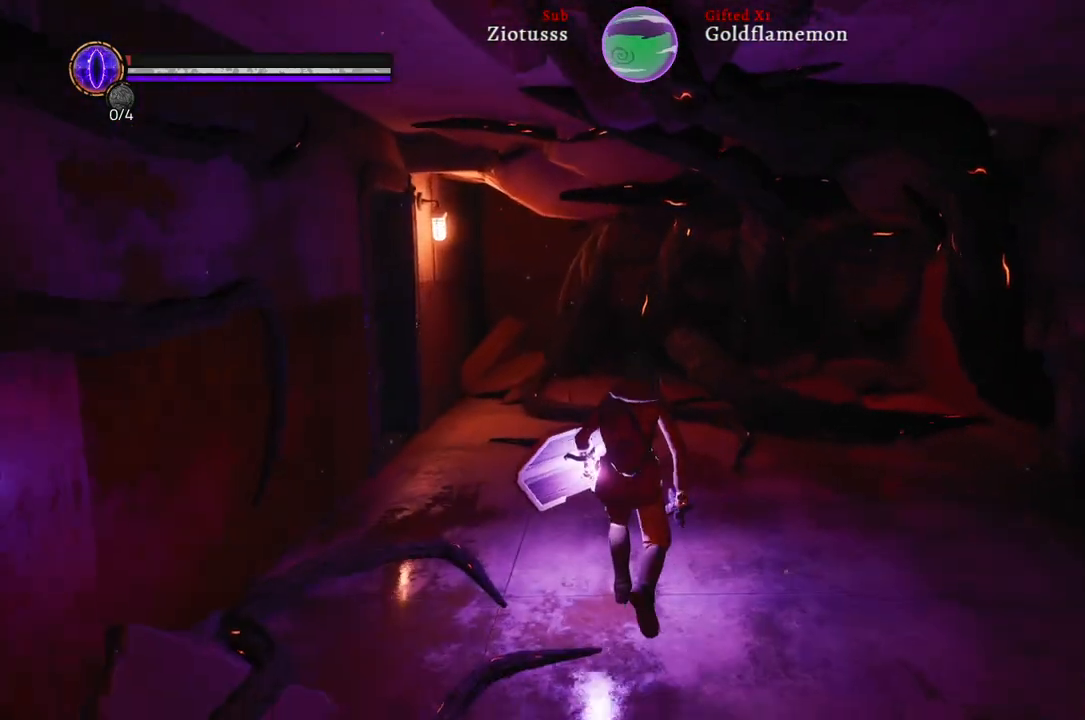
{"buttons": [], "left_stick": "center", "right_stick": "center", "events": [[150, "right_stick", "left"], [217, "left_stick", "center"], [467, "right_stick", "center"]]}
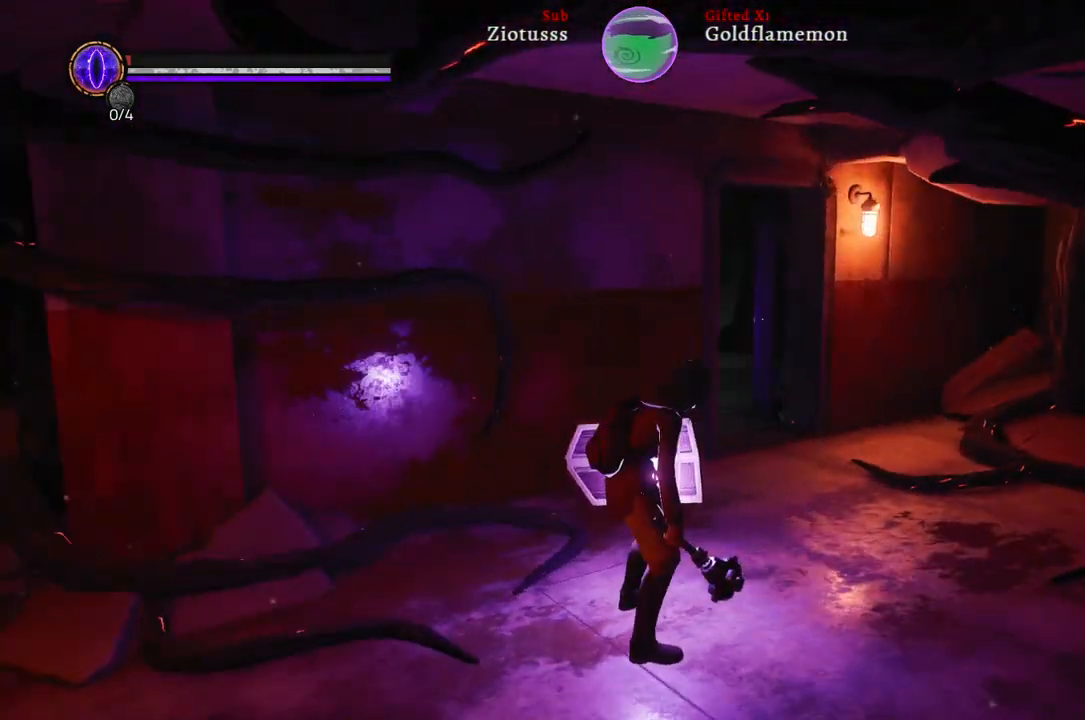
{"buttons": [], "left_stick": "center", "right_stick": "center", "events": []}
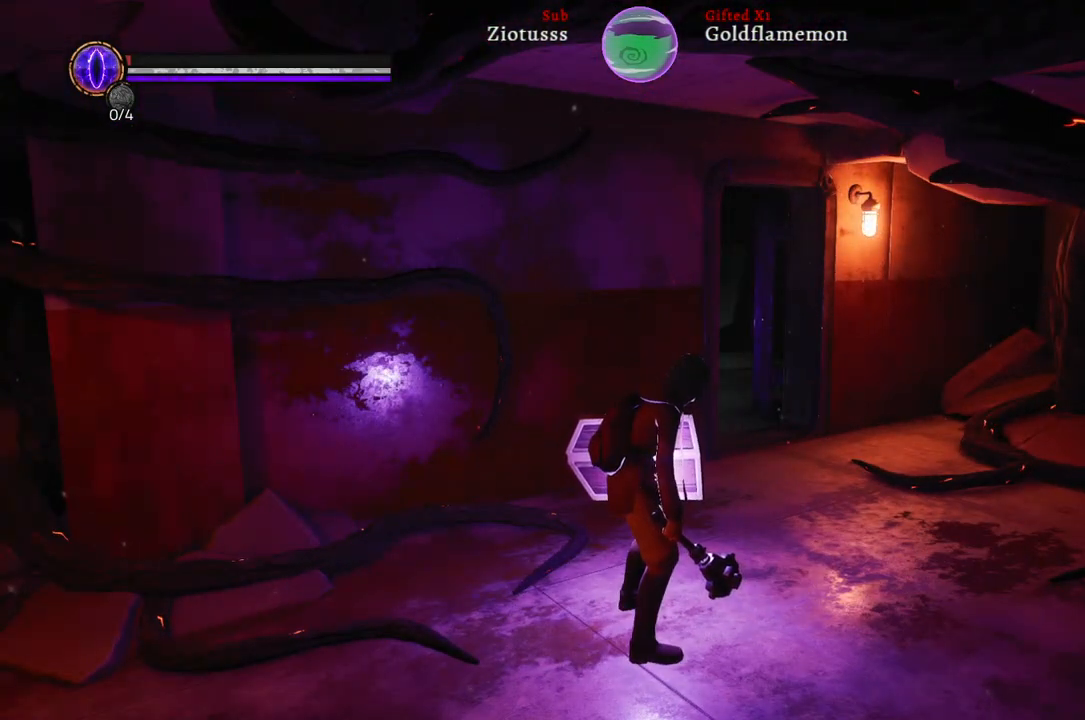
{"buttons": [], "left_stick": "center", "right_stick": "center", "events": []}
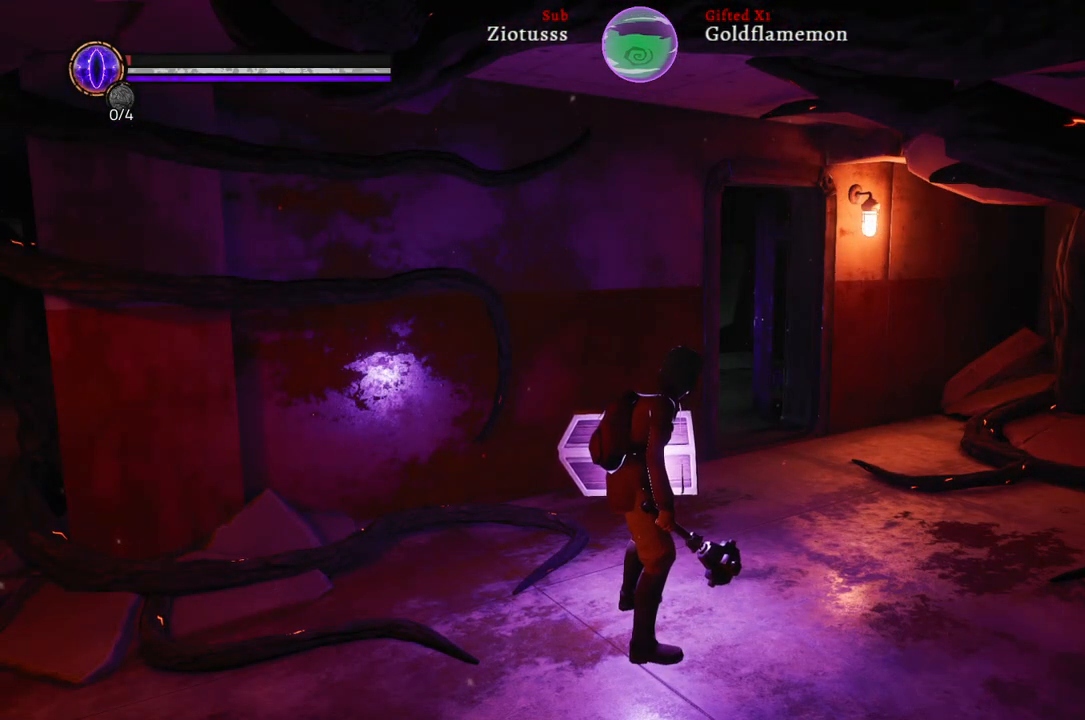
{"buttons": [], "left_stick": "center", "right_stick": "center", "events": []}
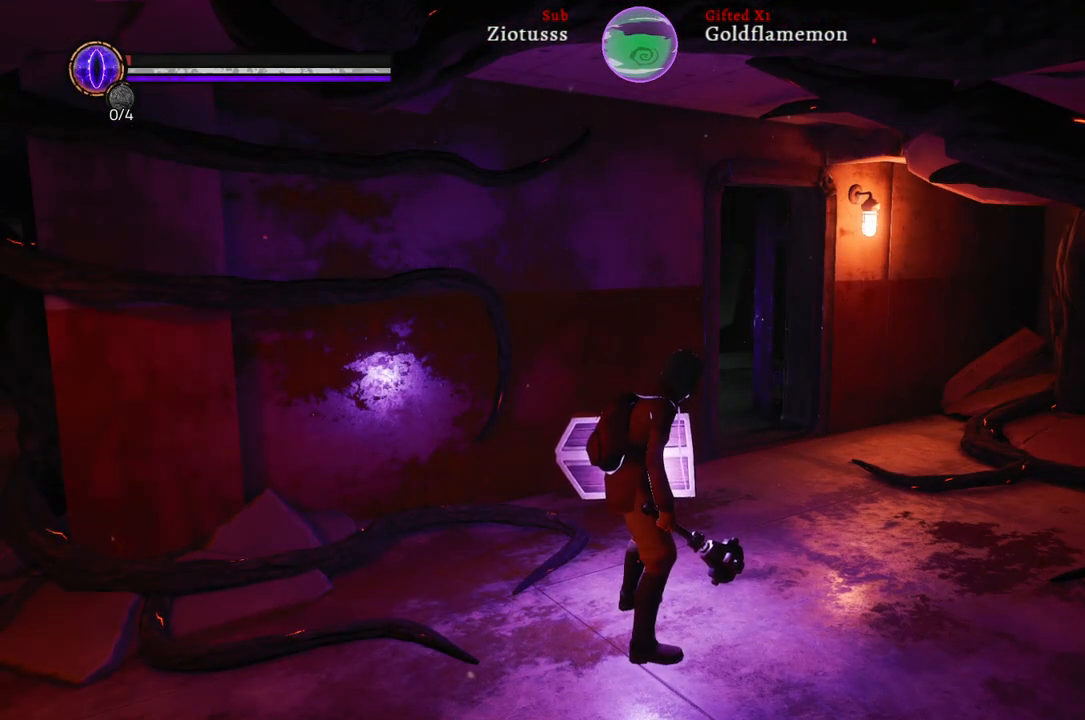
{"buttons": [], "left_stick": "center", "right_stick": "center", "events": []}
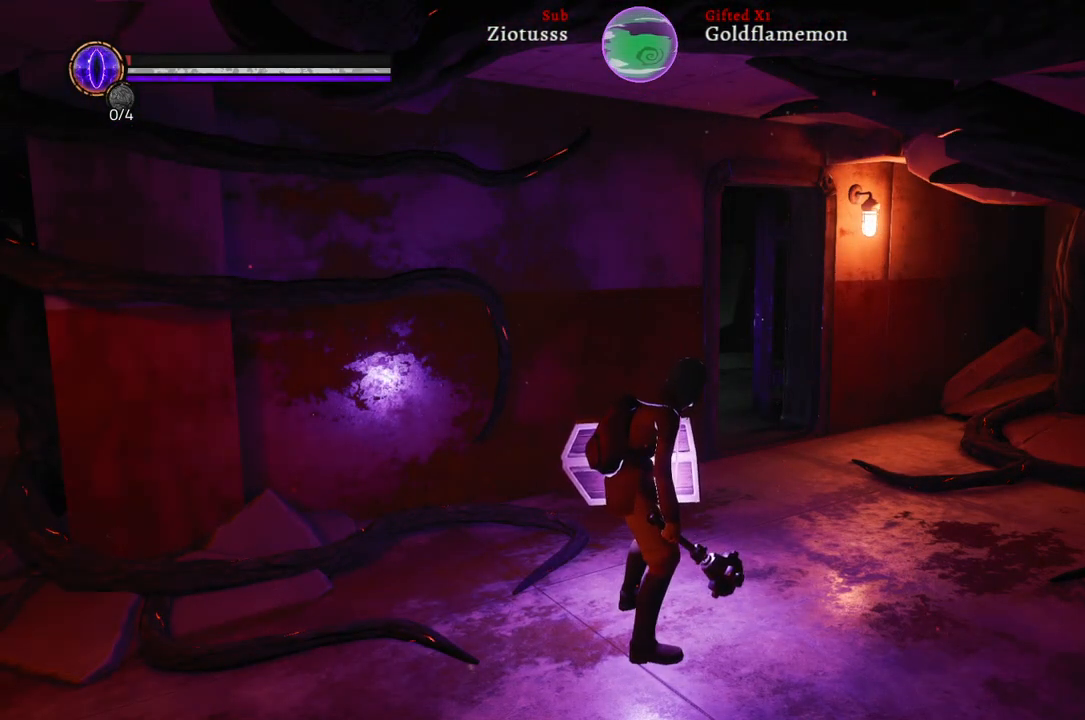
{"buttons": [], "left_stick": "center", "right_stick": "center", "events": []}
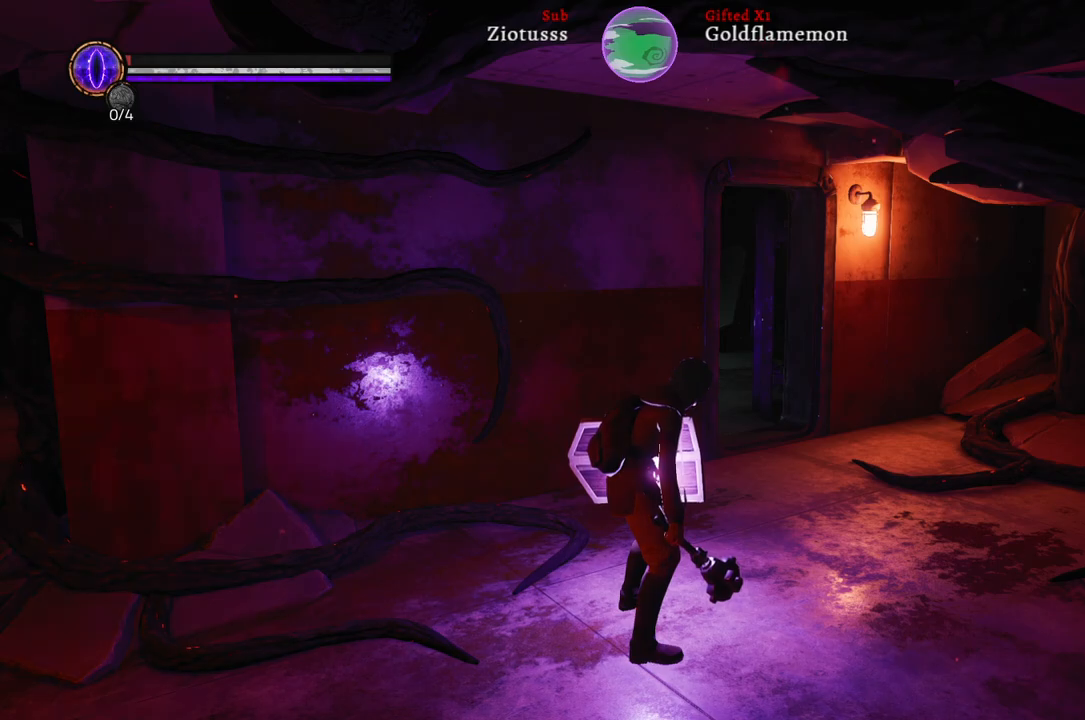
{"buttons": [], "left_stick": "up-right", "right_stick": "center", "events": [[450, "left_stick", "up-right"]]}
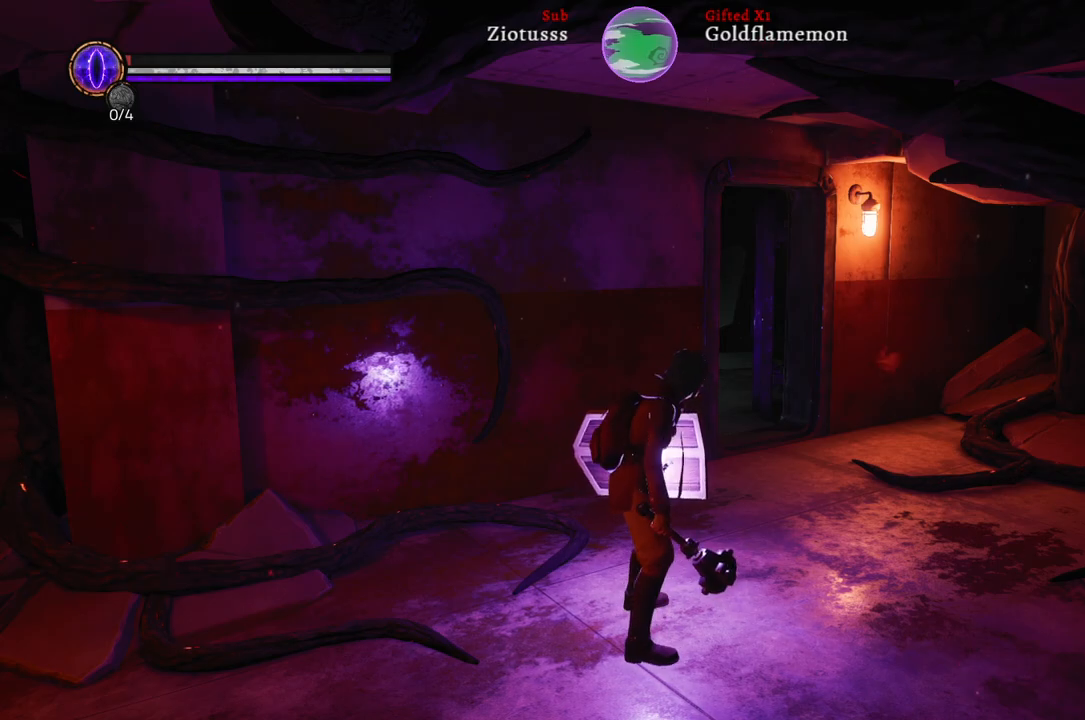
{"buttons": [], "left_stick": "up-right", "right_stick": "center", "events": [[200, "right_stick", "left"], [483, "right_stick", "center"]]}